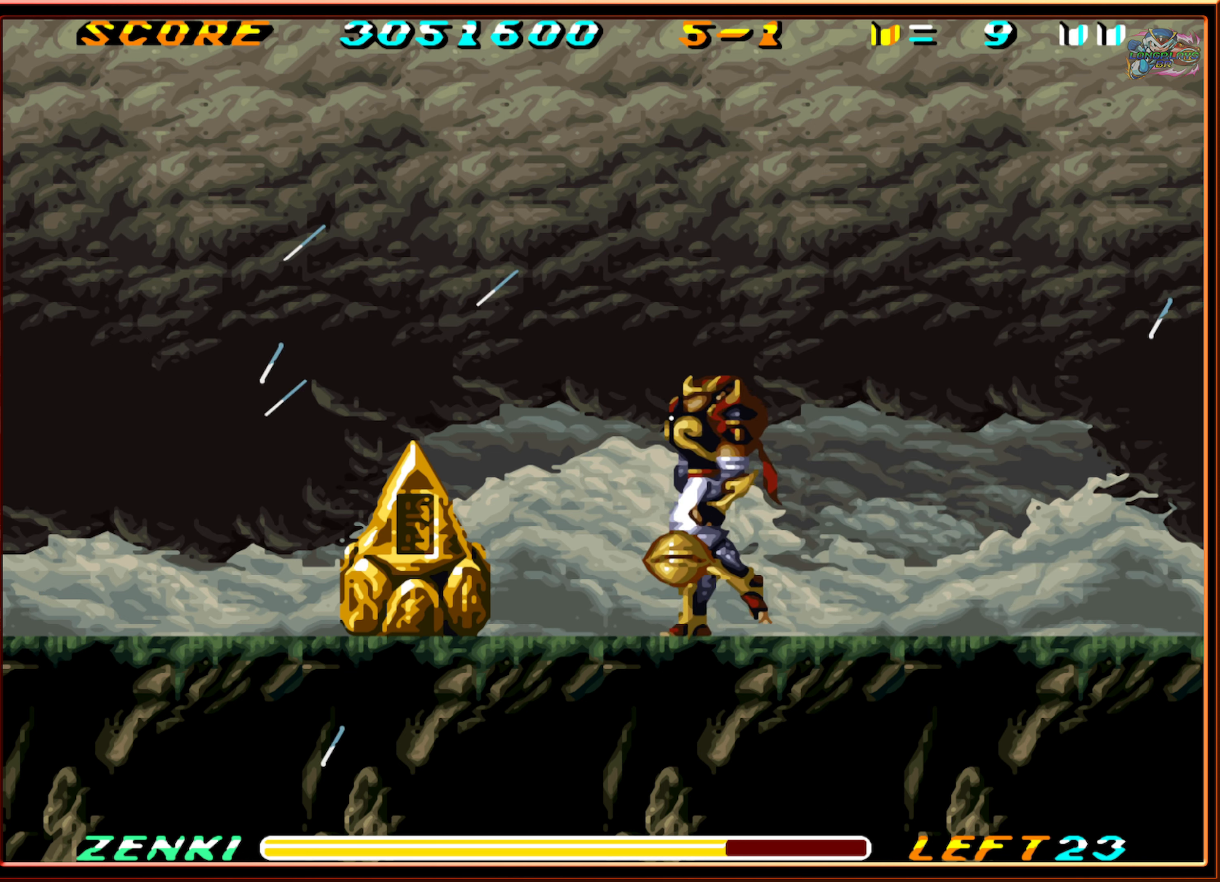
Gameplay with a controller (Nintendo layout); each line is a JSON object with the inputs held at the frame after it. "events" lists button and stick changes between this image and that frame as [ms after this image, input, new state], when the widget could be followed in between. Not read: L3 R3.
{"buttons": ["DPAD_RIGHT"], "events": [[67, "DPAD_DOWN", "down"], [67, "DPAD_LEFT", "up"], [384, "DPAD_DOWN", "up"], [434, "DPAD_RIGHT", "down"]]}
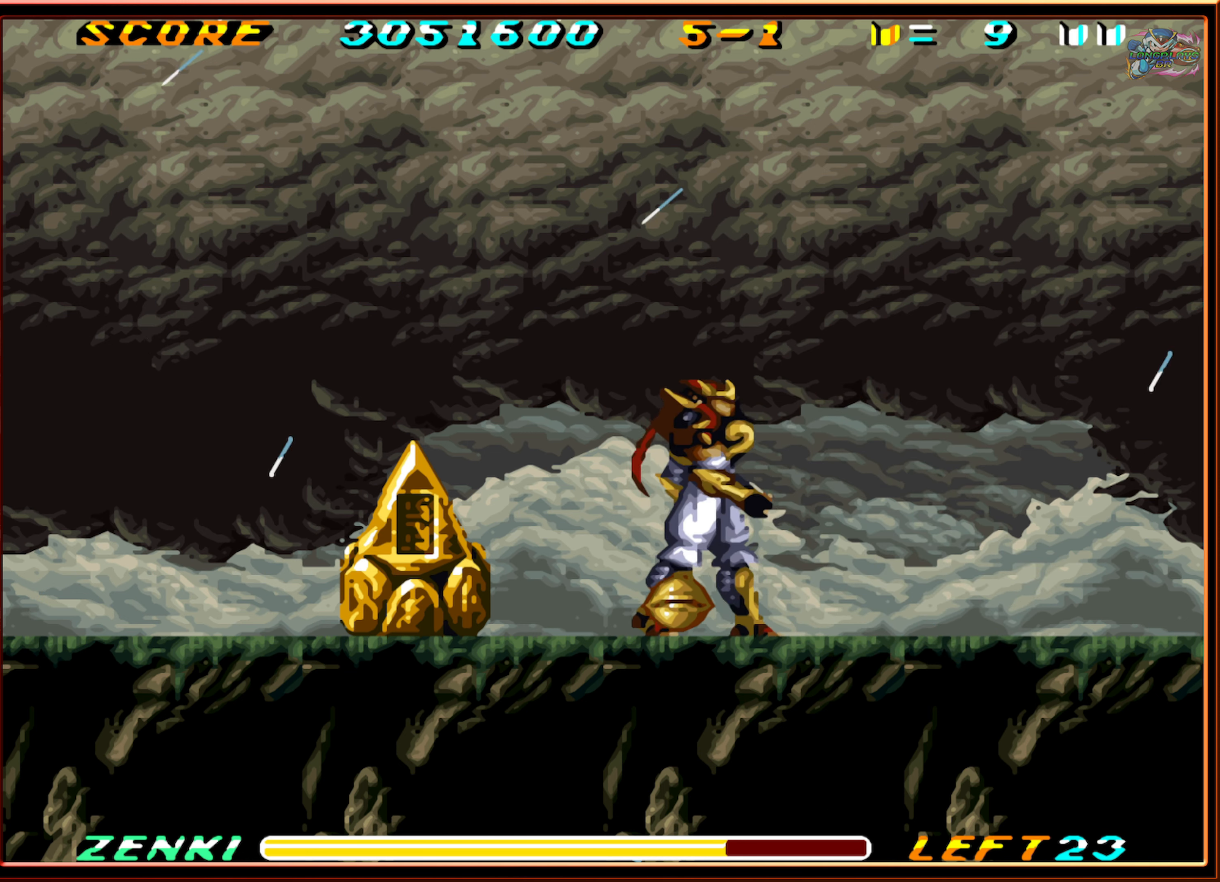
{"buttons": ["DPAD_UP"], "events": [[250, "DPAD_RIGHT", "up"], [317, "DPAD_LEFT", "down"], [417, "DPAD_LEFT", "up"], [417, "DPAD_UP", "down"]]}
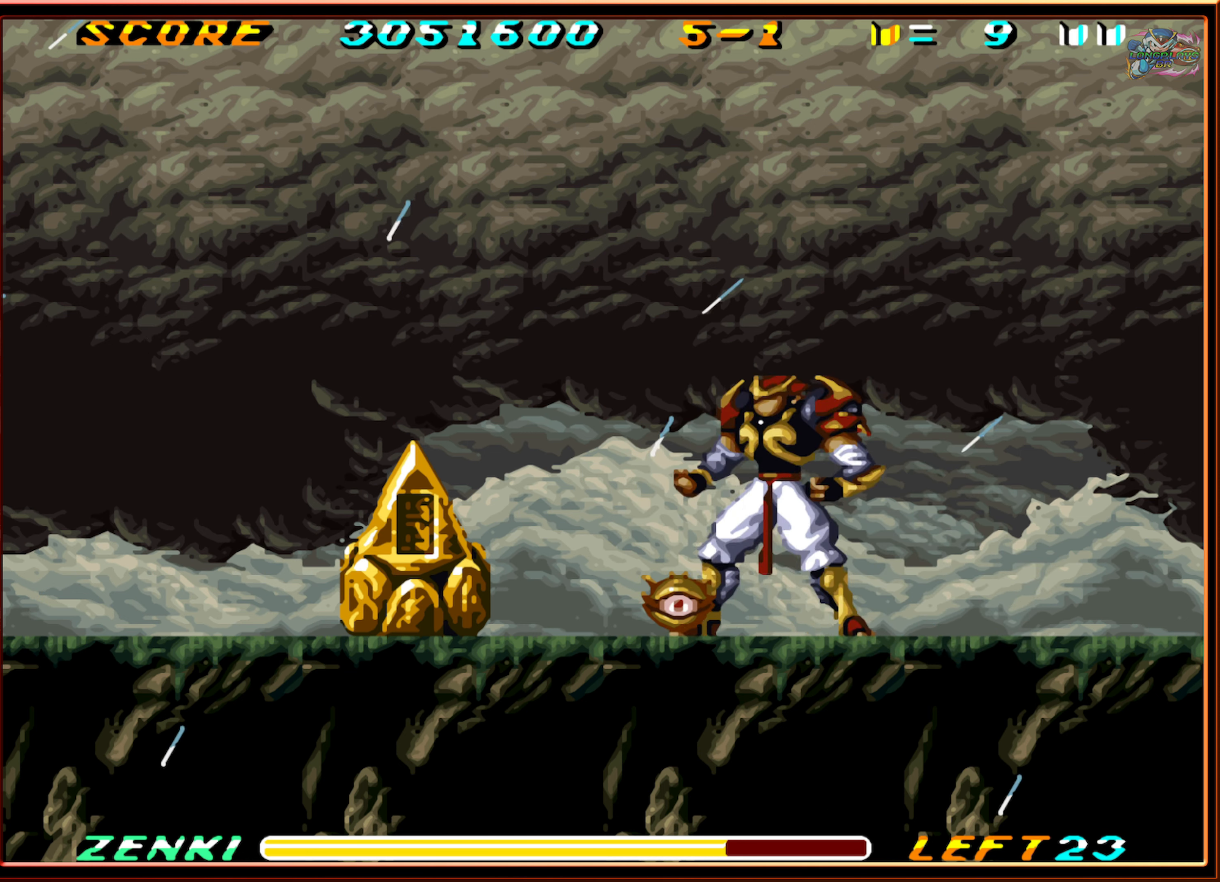
{"buttons": ["Y", "DPAD_UP"], "events": [[17, "Y", "down"], [117, "Y", "up"], [200, "Y", "down"], [250, "Y", "up"], [317, "Y", "down"], [400, "Y", "up"], [484, "Y", "down"]]}
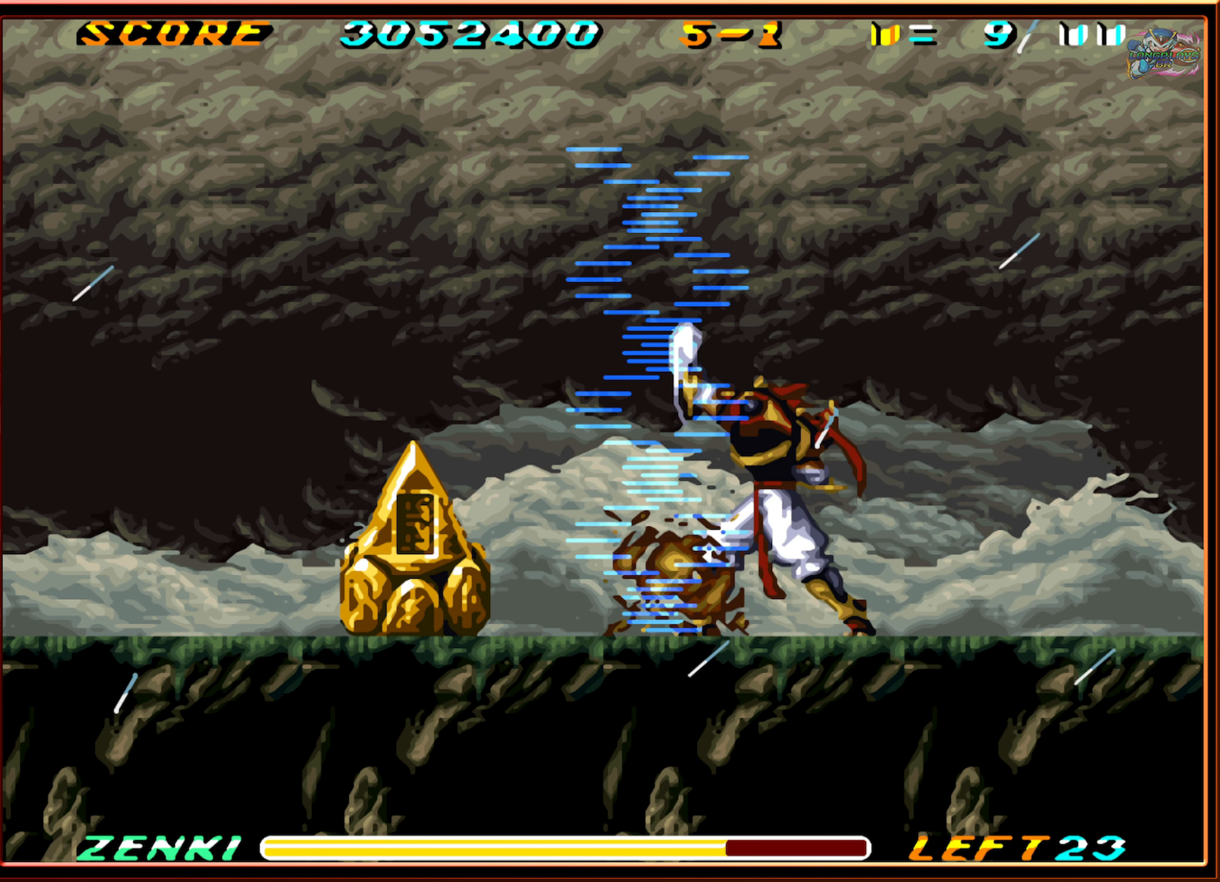
{"buttons": ["DPAD_LEFT"], "events": [[67, "Y", "up"], [150, "DPAD_UP", "up"], [217, "DPAD_LEFT", "down"]]}
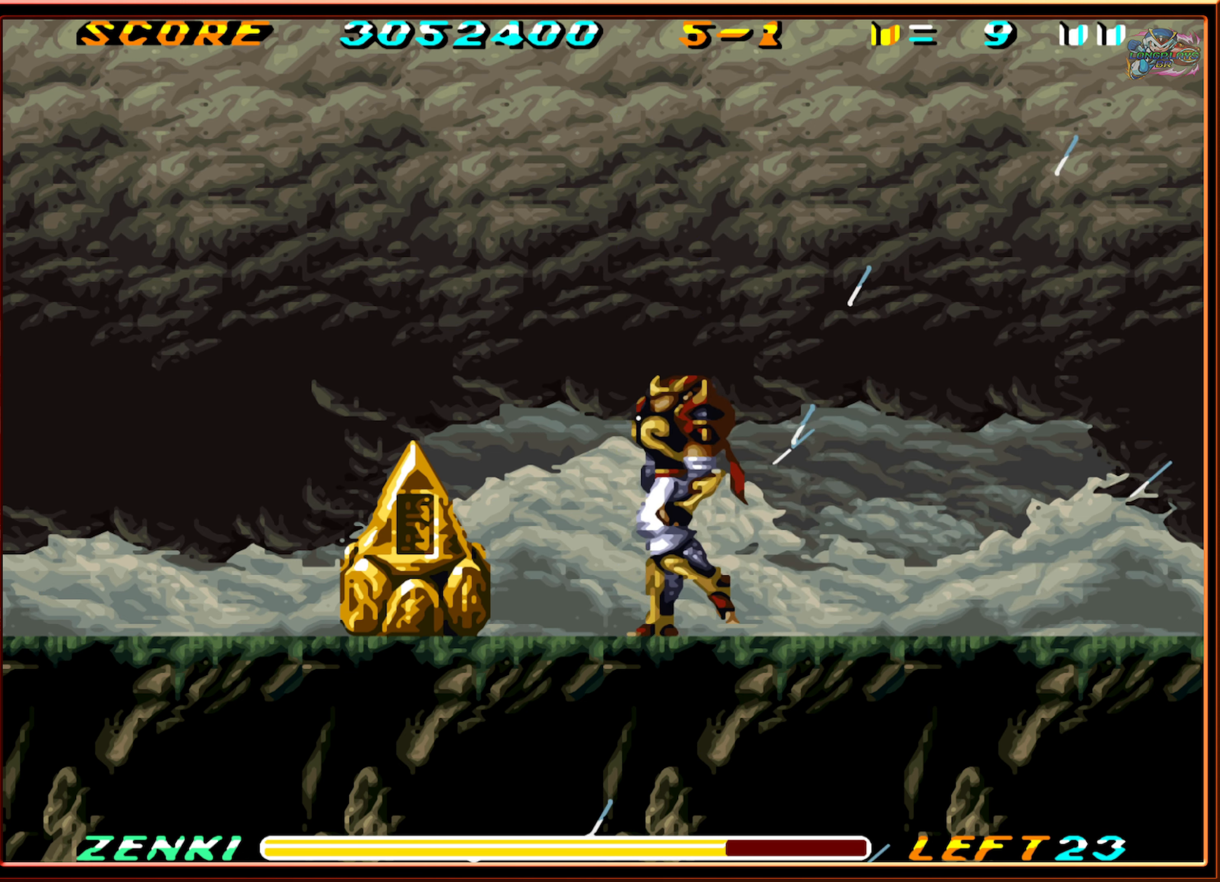
{"buttons": ["DPAD_DOWN"], "events": [[334, "DPAD_DOWN", "down"], [334, "DPAD_LEFT", "up"], [367, "Y", "down"], [450, "Y", "up"]]}
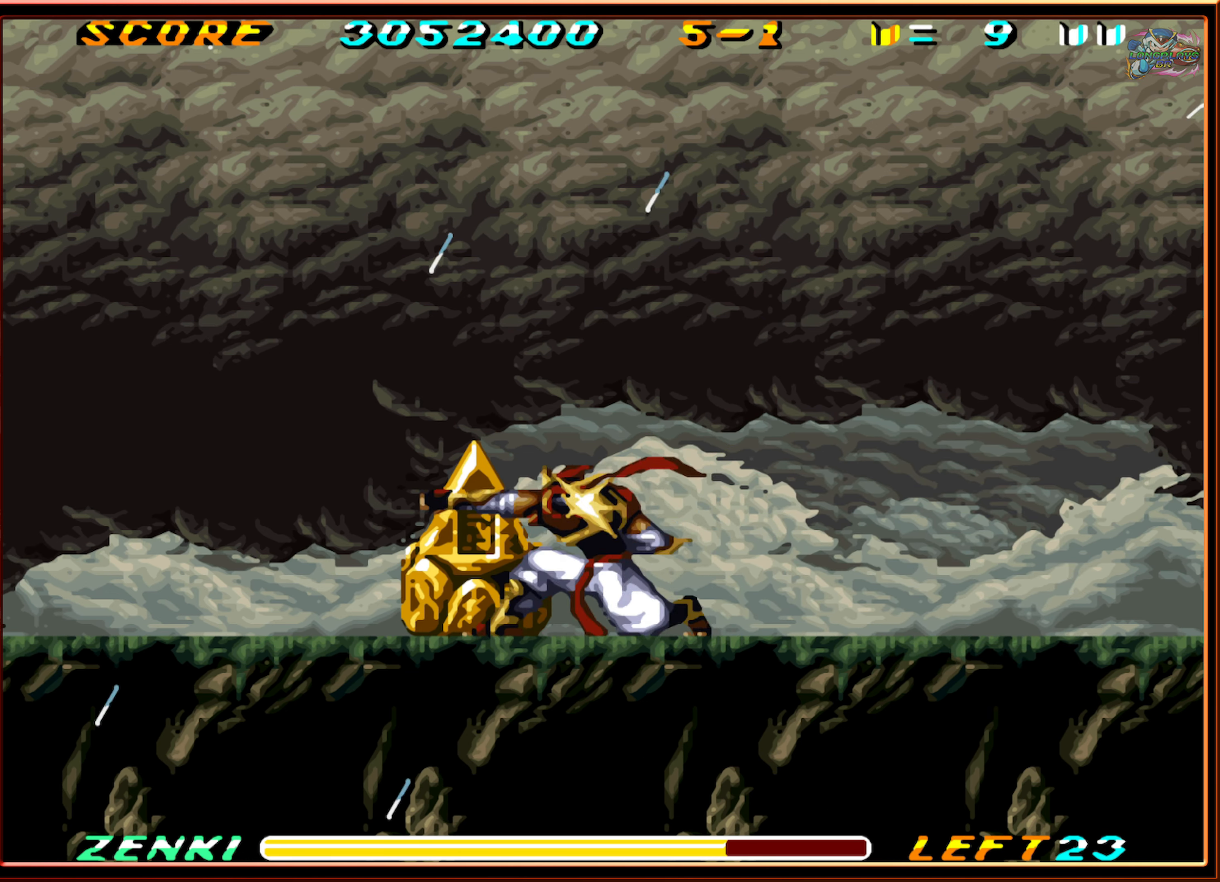
{"buttons": ["DPAD_DOWN"], "events": [[17, "Y", "down"], [100, "Y", "up"], [167, "Y", "down"], [250, "Y", "up"], [317, "Y", "down"], [400, "Y", "up"]]}
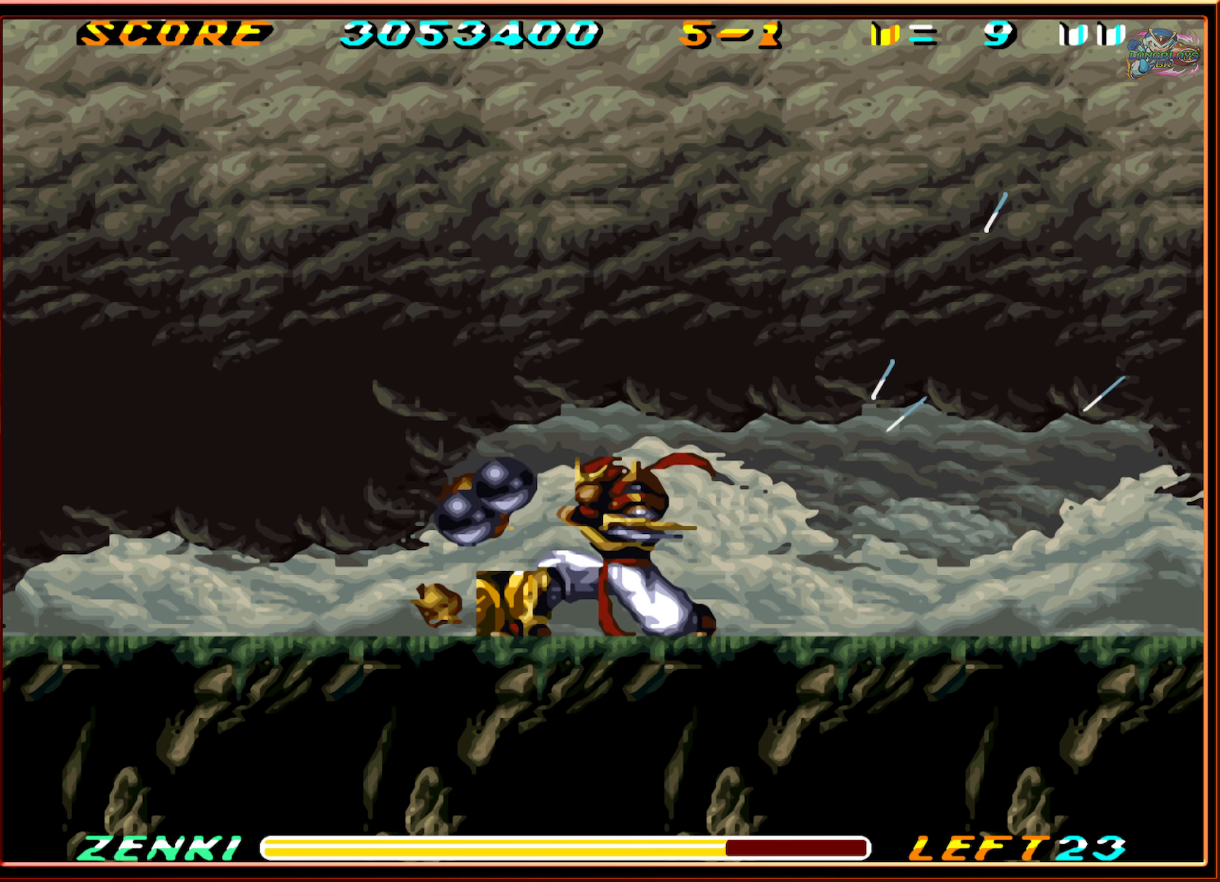
{"buttons": ["DPAD_LEFT"], "events": [[33, "DPAD_DOWN", "up"], [166, "DPAD_LEFT", "down"]]}
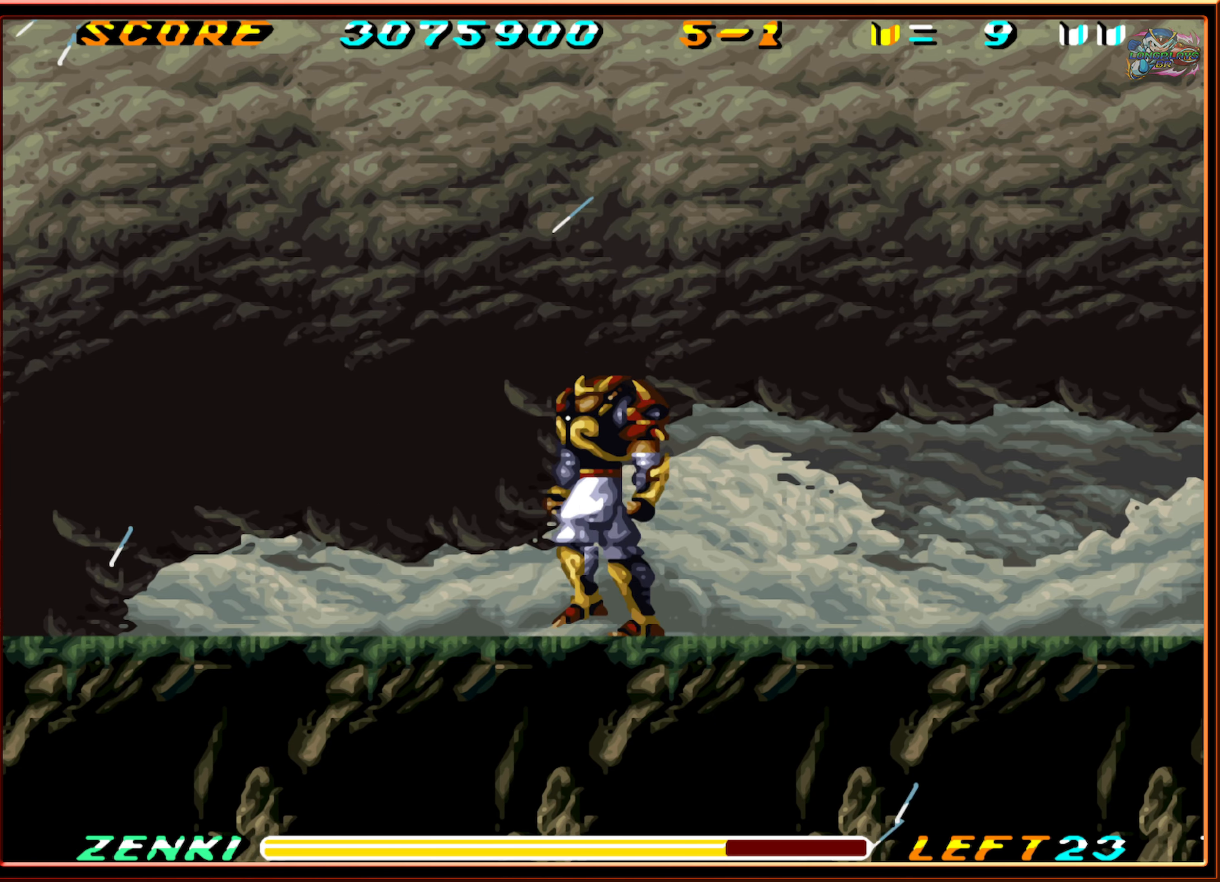
{"buttons": ["DPAD_RIGHT"], "events": [[166, "DPAD_LEFT", "up"], [200, "DPAD_DOWN", "down"], [350, "DPAD_DOWN", "up"], [350, "DPAD_RIGHT", "down"]]}
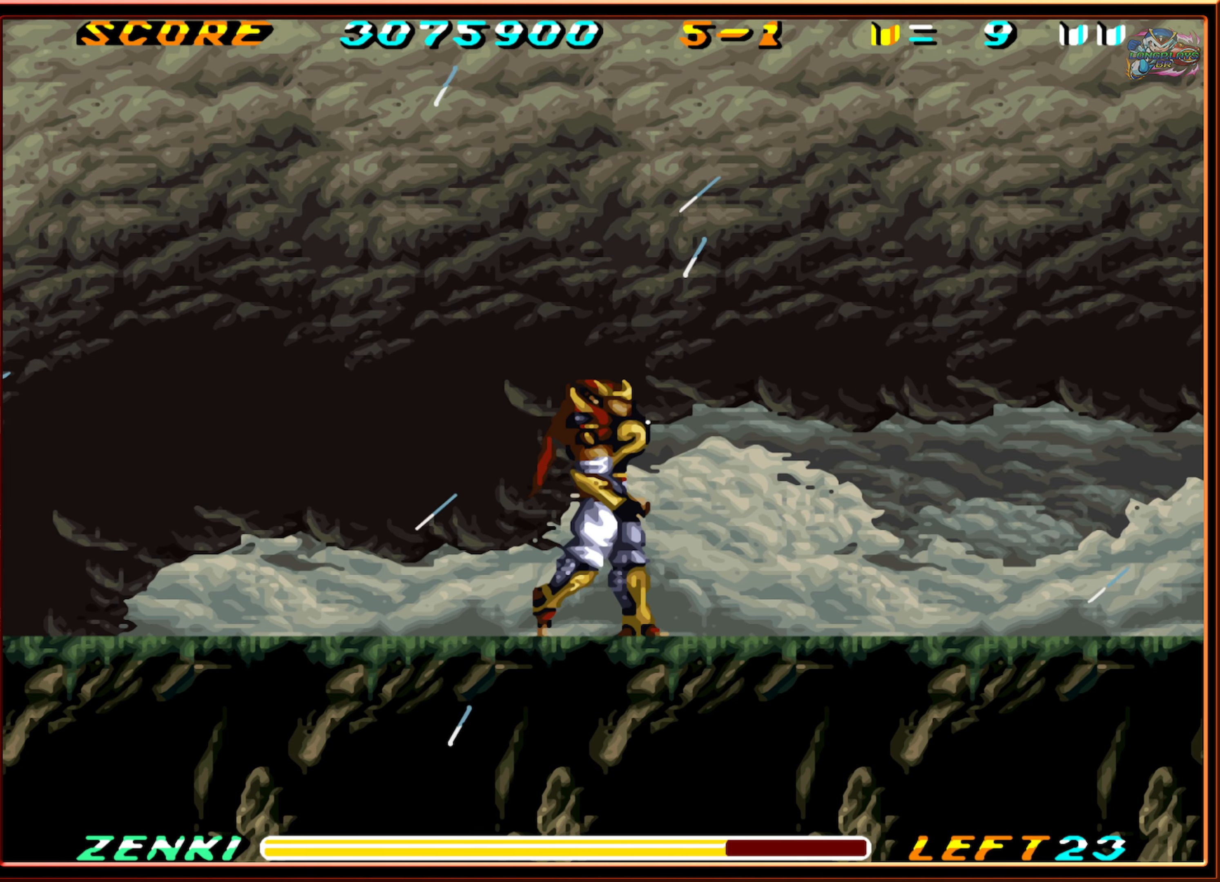
{"buttons": ["DPAD_RIGHT"], "events": [[116, "R1", "down"], [466, "R1", "up"]]}
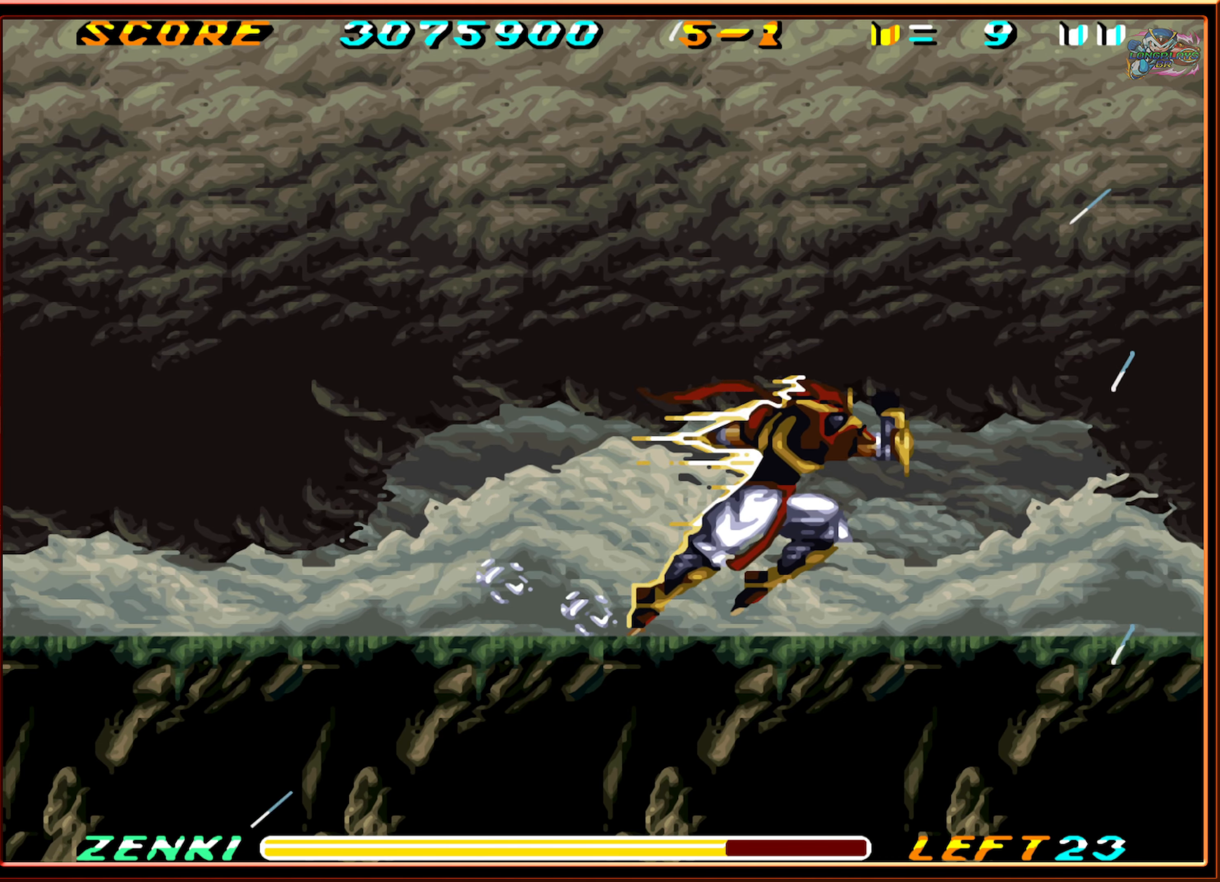
{"buttons": ["R1", "DPAD_RIGHT"], "events": [[266, "R1", "down"], [416, "R1", "up"], [483, "R1", "down"]]}
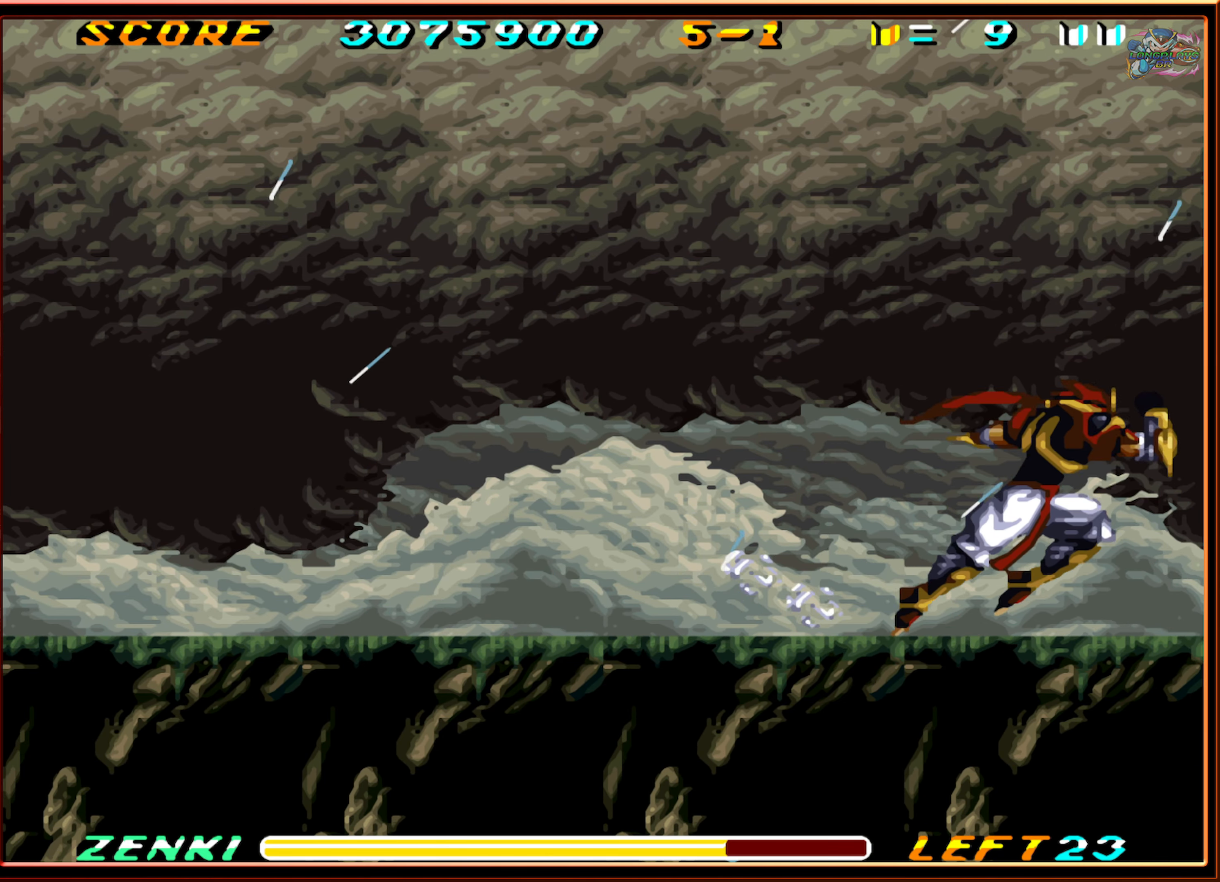
{"buttons": ["Y", "DPAD_RIGHT"], "events": [[250, "R1", "up"], [266, "Y", "down"], [350, "Y", "up"], [416, "Y", "down"]]}
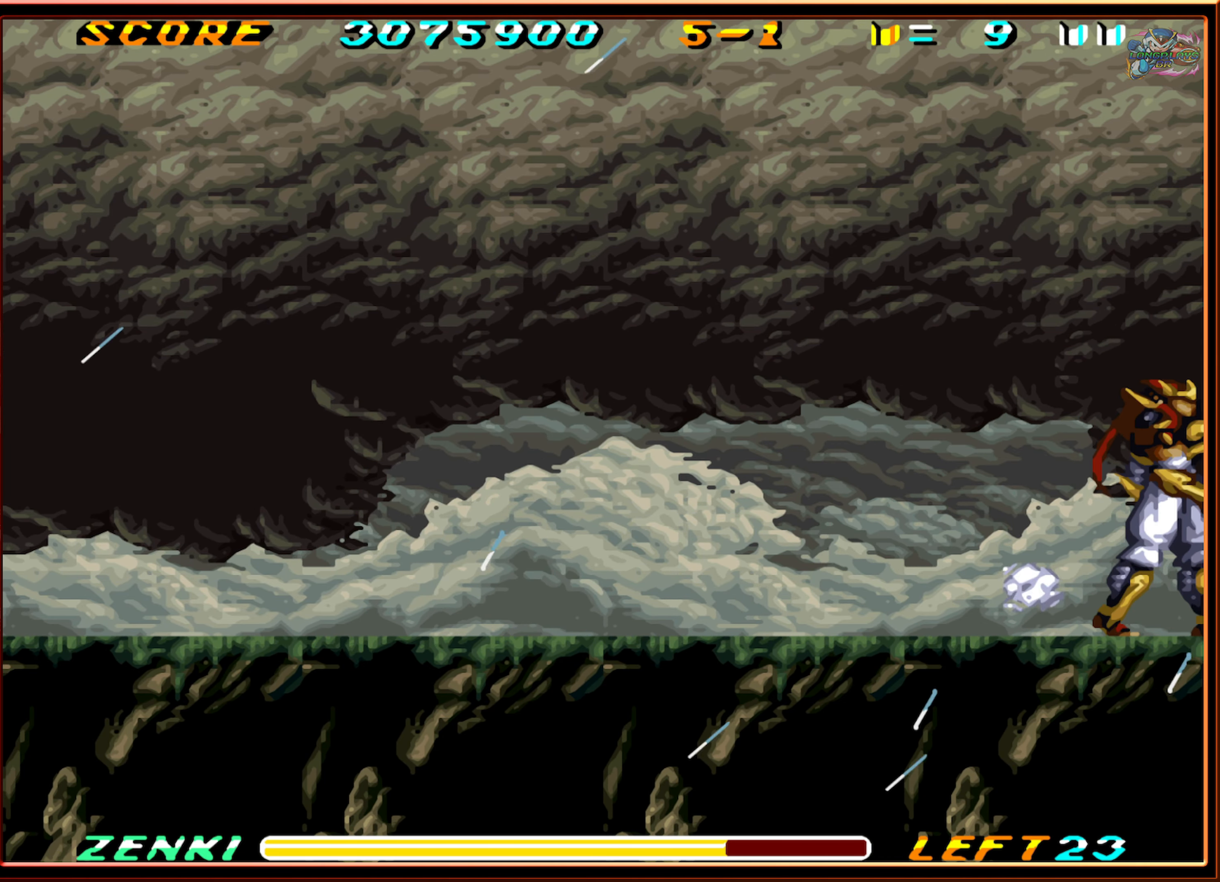
{"buttons": ["DPAD_LEFT"], "events": [[16, "Y", "up"], [83, "DPAD_RIGHT", "up"], [83, "Y", "down"], [166, "Y", "up"], [233, "Y", "down"], [316, "DPAD_LEFT", "down"], [316, "Y", "up"]]}
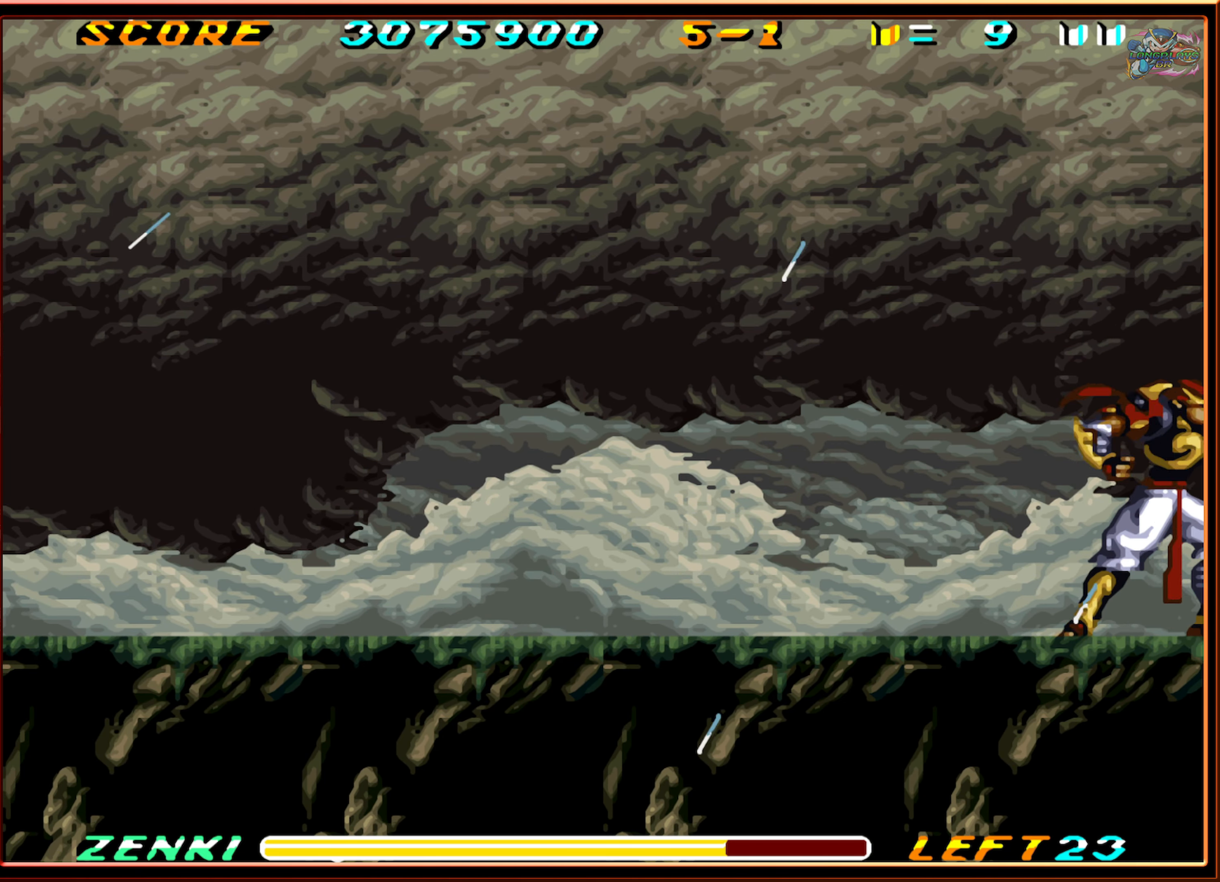
{"buttons": ["DPAD_LEFT"], "events": []}
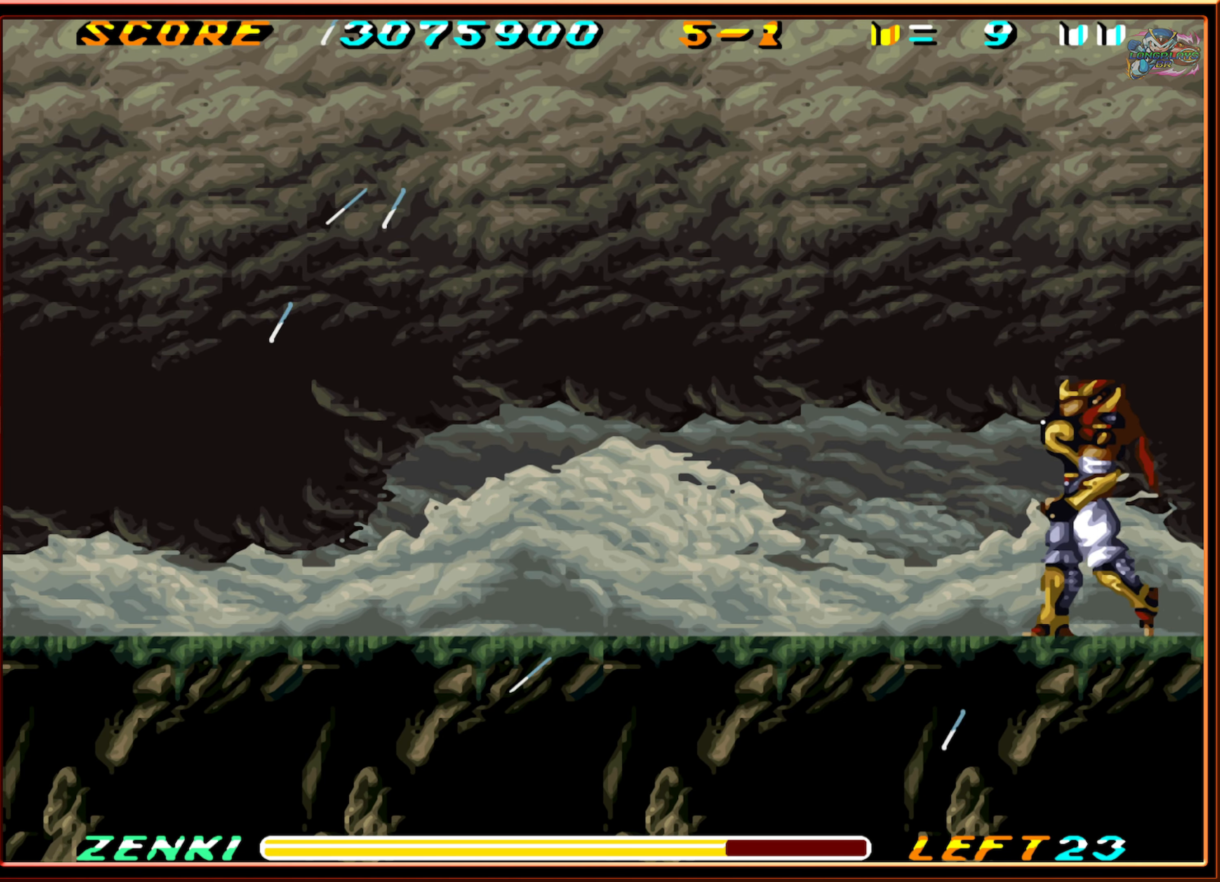
{"buttons": ["DPAD_LEFT"], "events": [[133, "L1", "down"], [350, "L1", "up"]]}
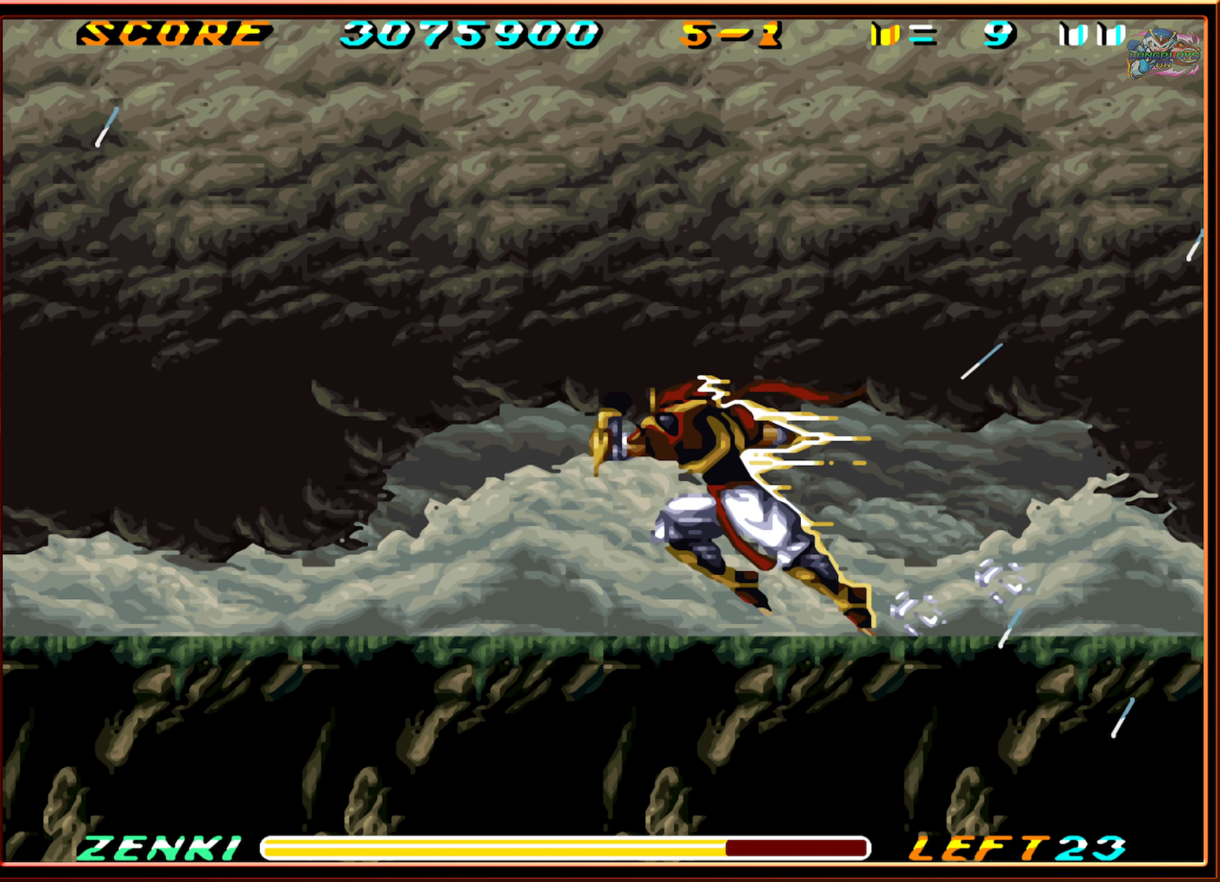
{"buttons": ["L1", "DPAD_LEFT"], "events": [[416, "L1", "down"]]}
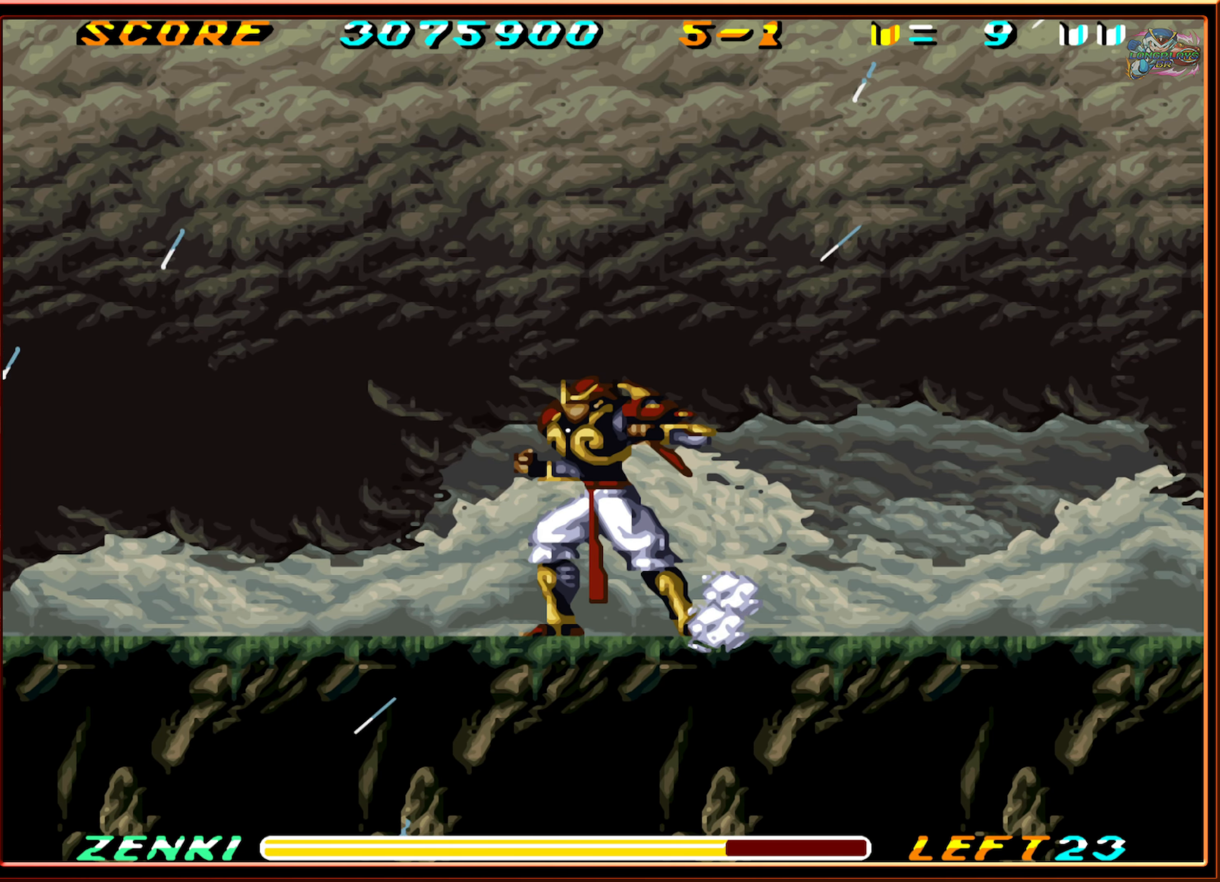
{"buttons": ["DPAD_LEFT"], "events": [[50, "L1", "up"], [166, "L1", "down"], [300, "L1", "up"]]}
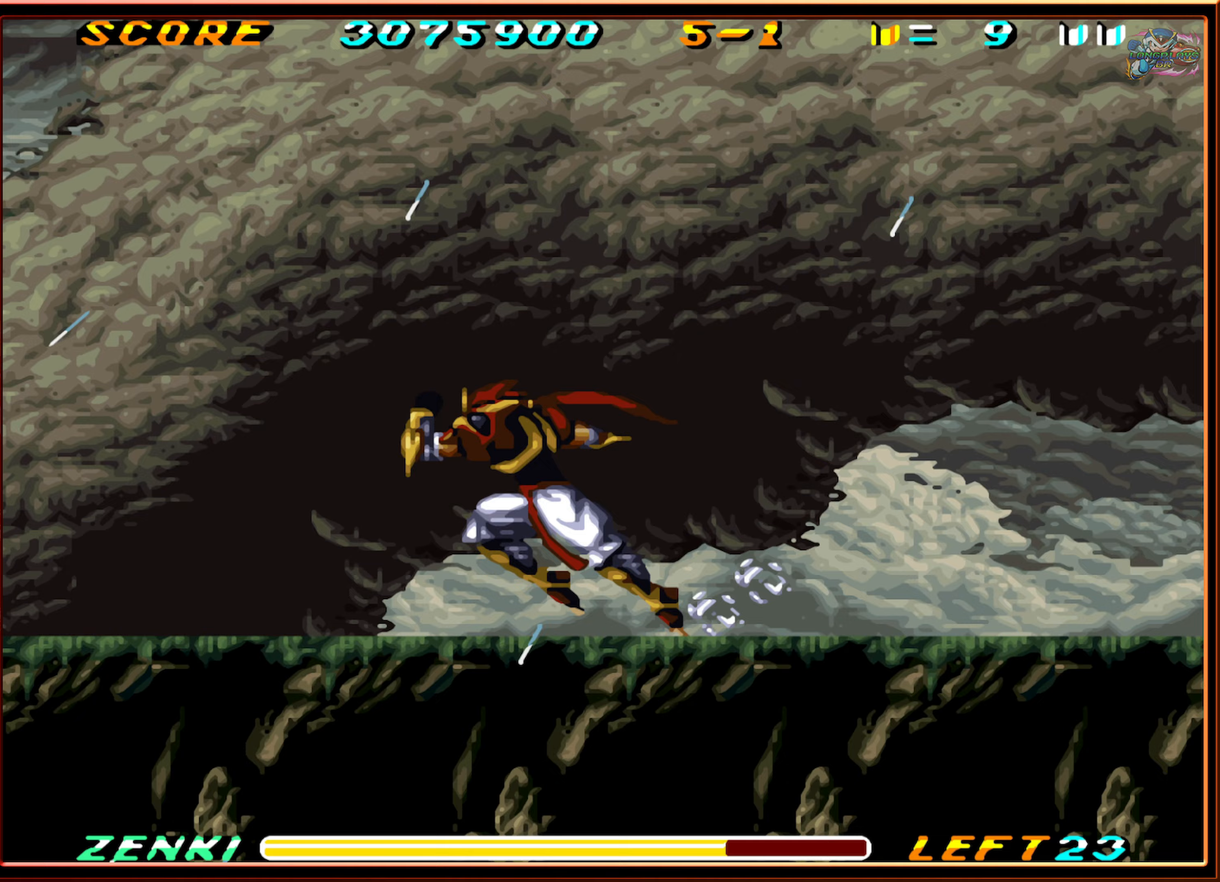
{"buttons": ["L1", "DPAD_LEFT"], "events": [[117, "L1", "down"], [267, "L1", "up"], [400, "L1", "down"]]}
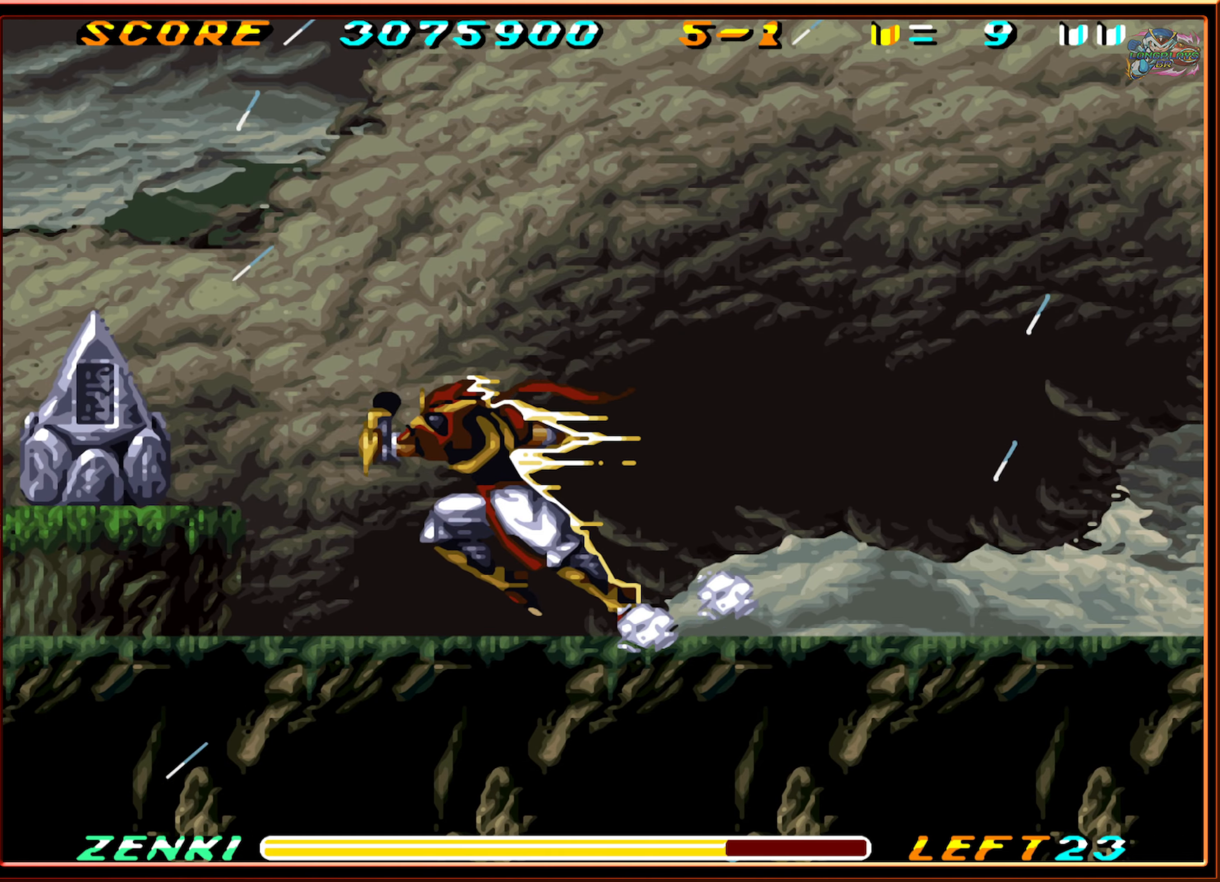
{"buttons": ["DPAD_LEFT"], "events": [[50, "L1", "up"]]}
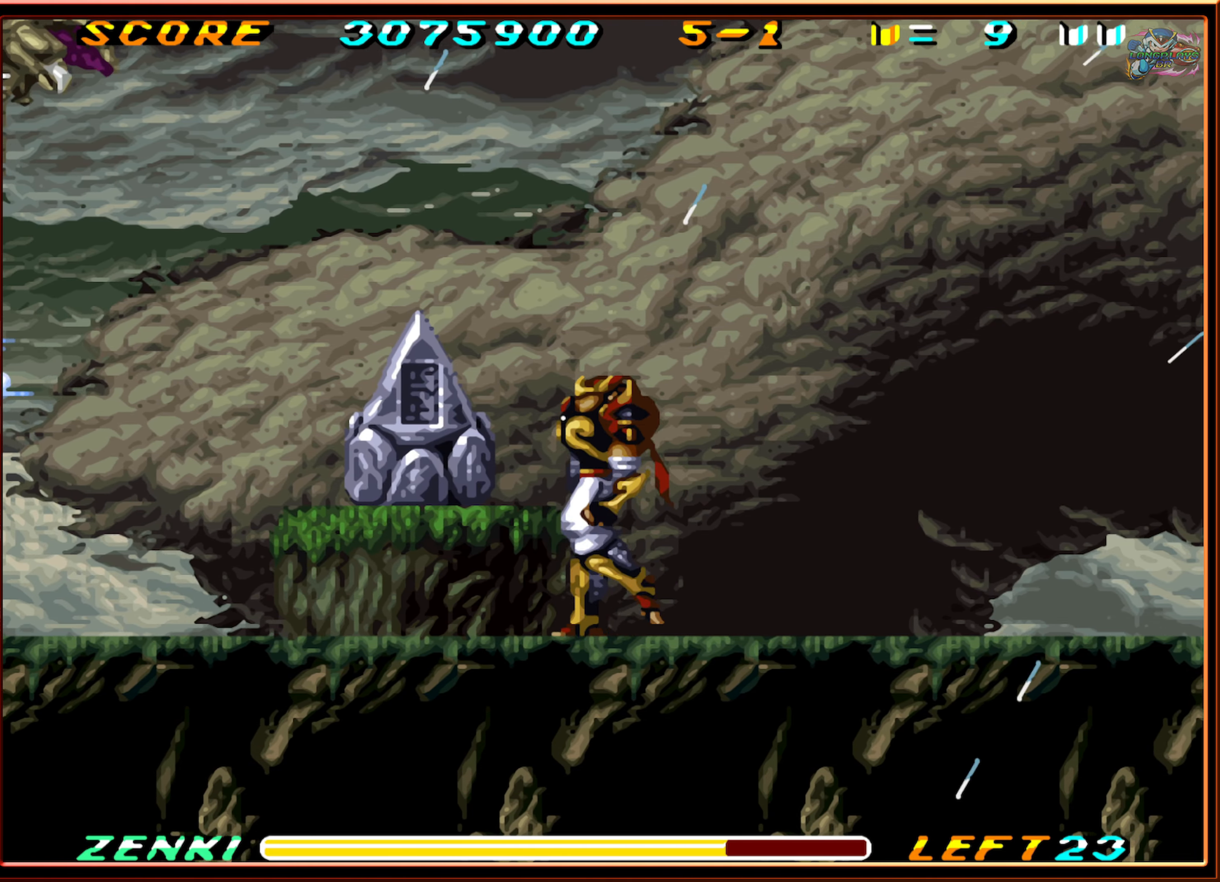
{"buttons": [], "events": [[233, "DPAD_LEFT", "up"]]}
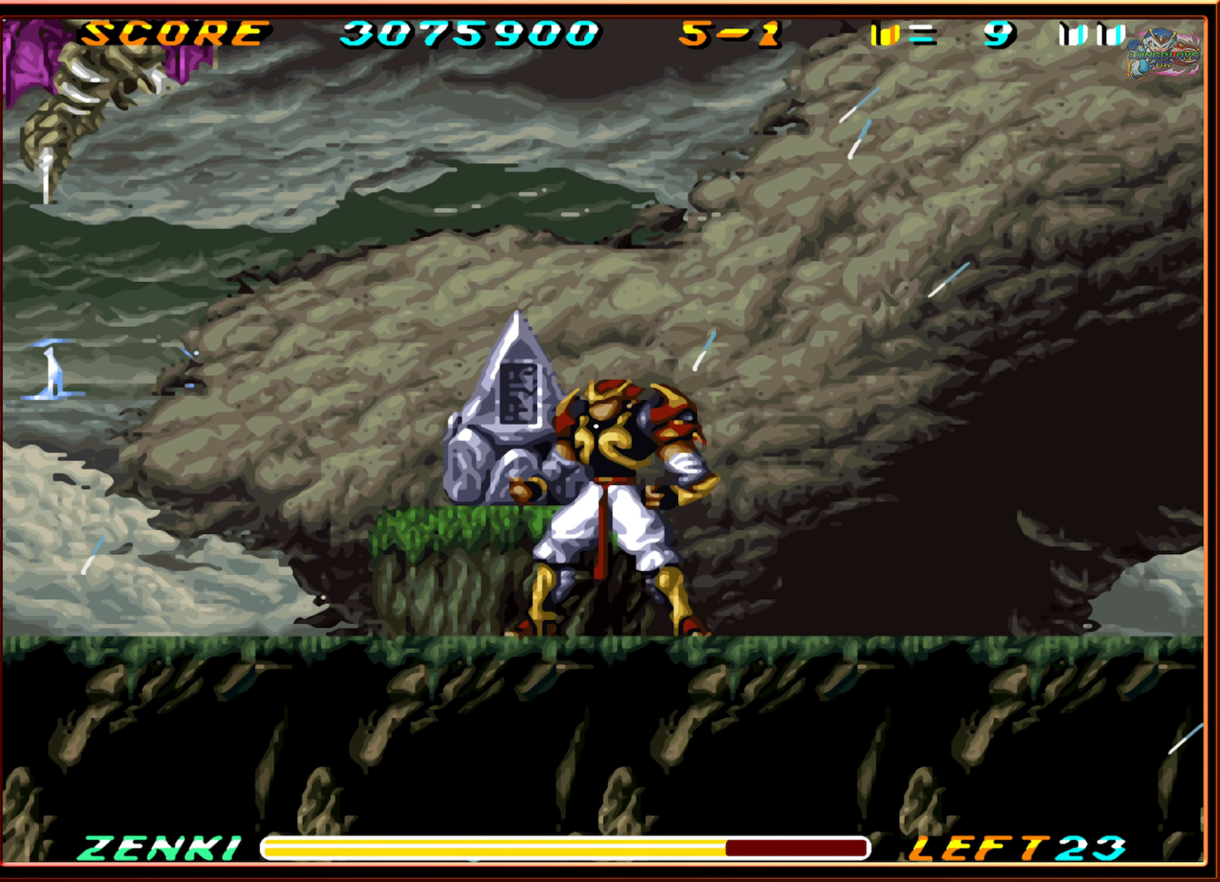
{"buttons": [], "events": [[200, "DPAD_RIGHT", "down"], [350, "DPAD_RIGHT", "up"]]}
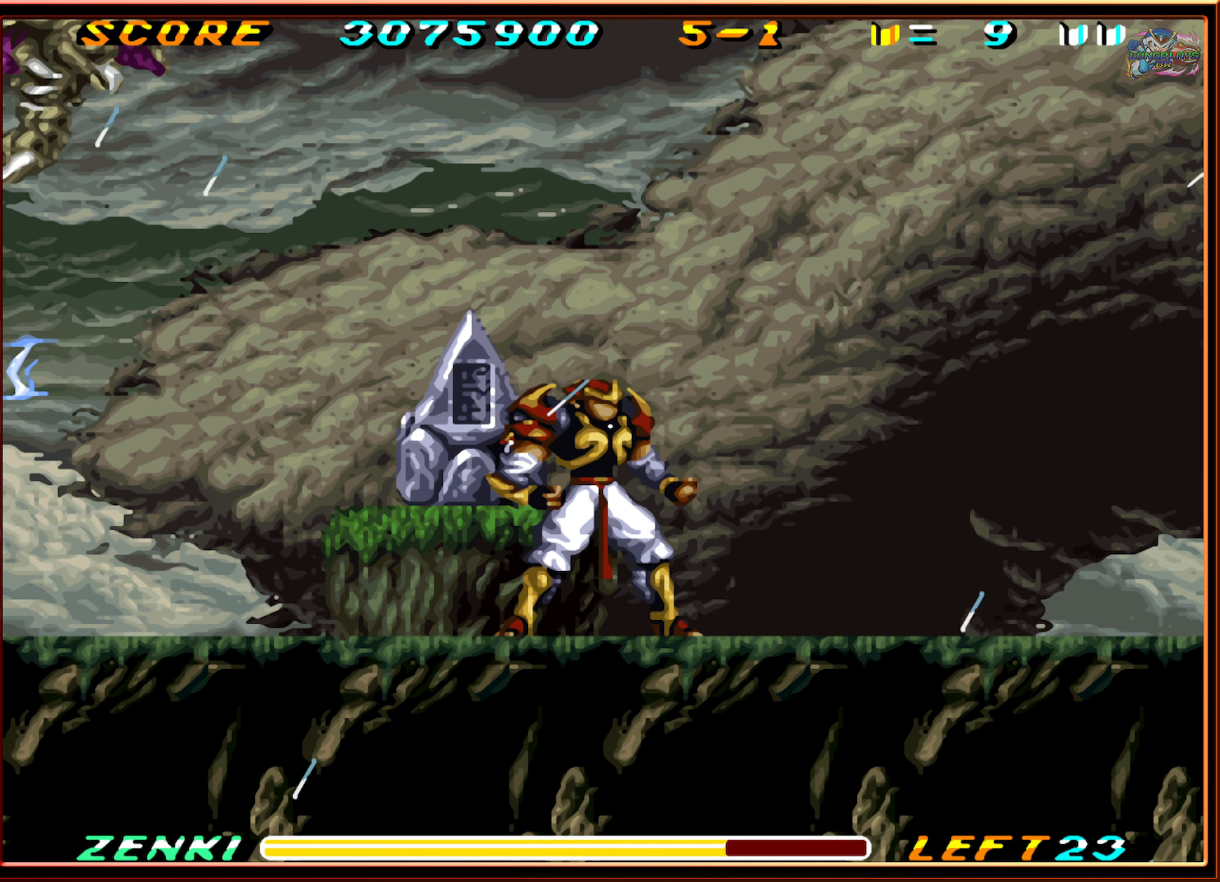
{"buttons": [], "events": [[83, "DPAD_LEFT", "down"], [150, "B", "down"], [217, "B", "up"], [267, "DPAD_LEFT", "up"]]}
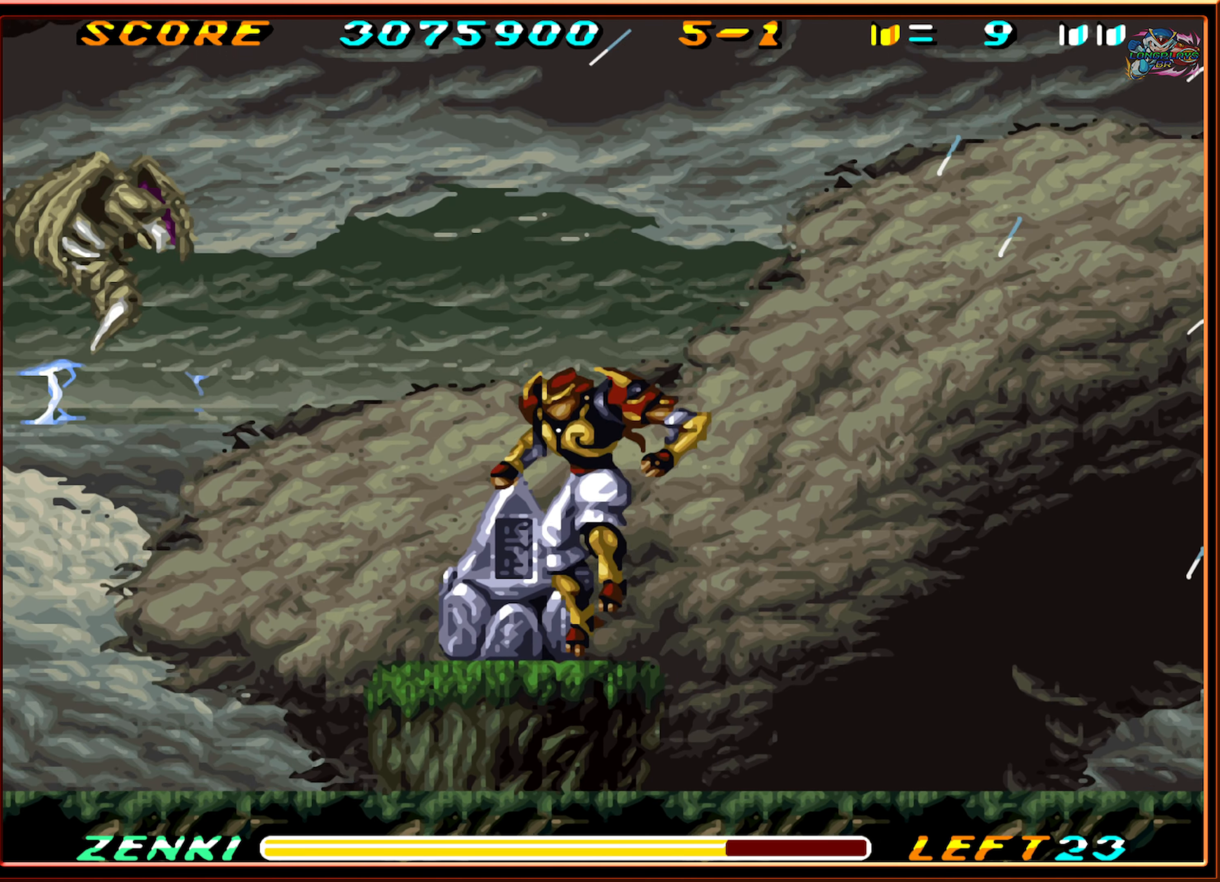
{"buttons": [], "events": [[67, "DPAD_LEFT", "down"], [217, "DPAD_LEFT", "up"]]}
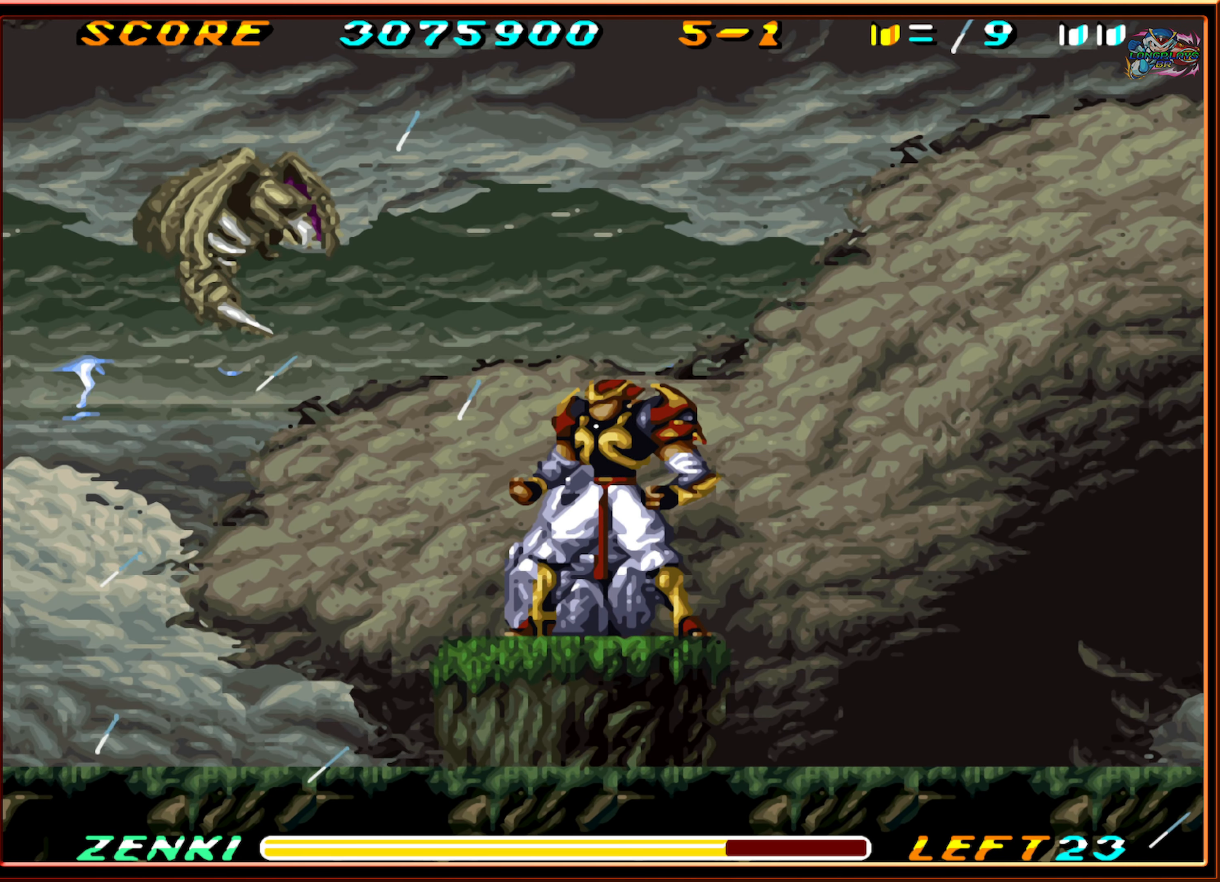
{"buttons": ["DPAD_RIGHT"], "events": [[200, "B", "down"], [350, "B", "up"], [350, "DPAD_RIGHT", "down"]]}
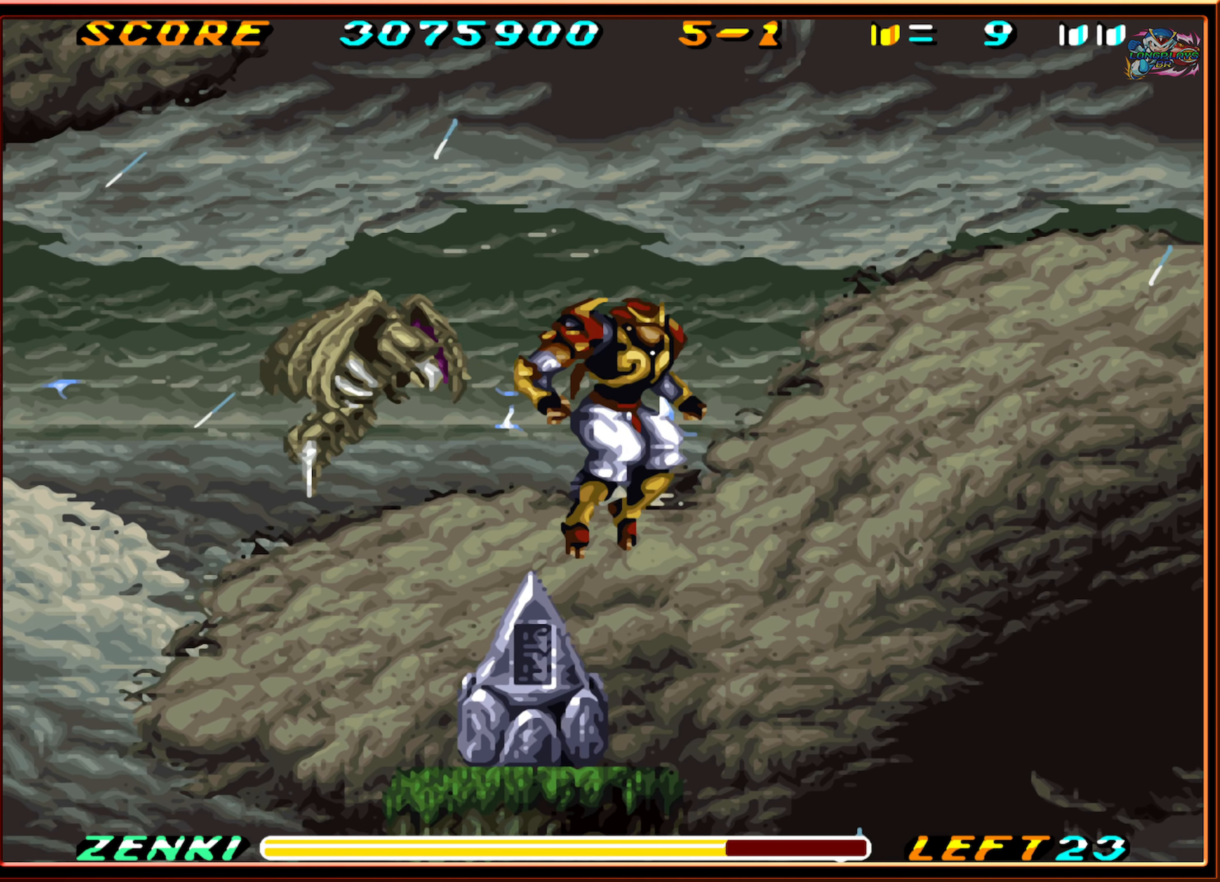
{"buttons": ["DPAD_RIGHT"], "events": []}
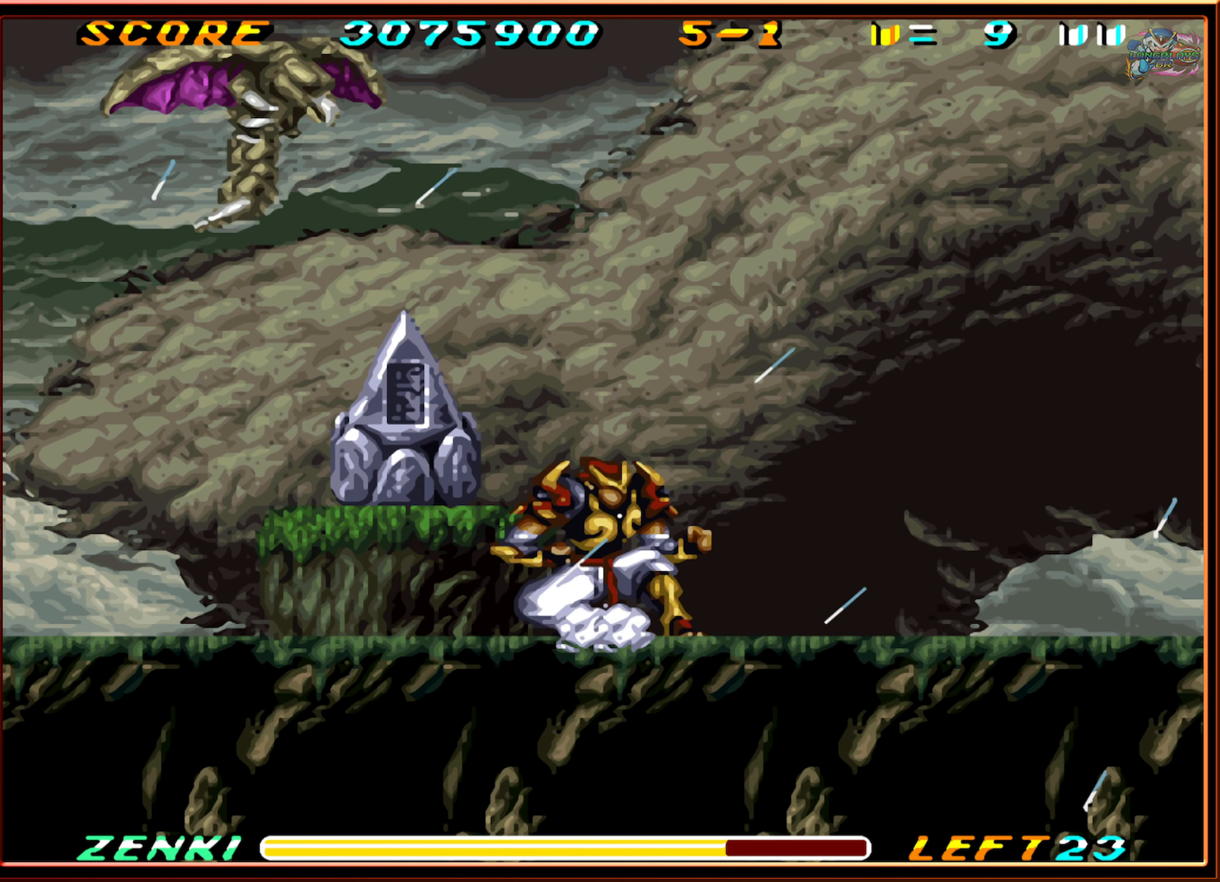
{"buttons": ["DPAD_RIGHT"], "events": []}
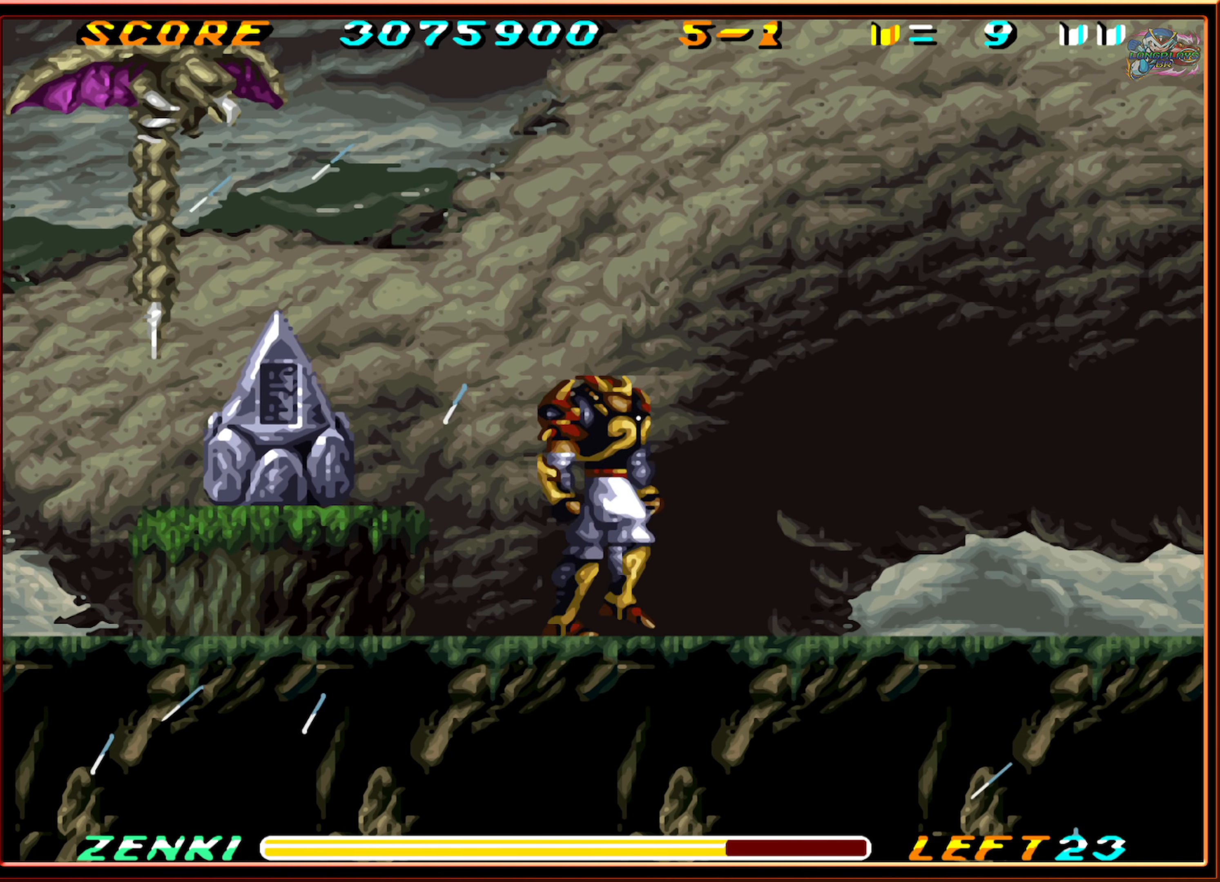
{"buttons": ["Y", "DPAD_UP"], "events": [[17, "DPAD_RIGHT", "up"], [50, "DPAD_LEFT", "down"], [400, "DPAD_UP", "down"], [433, "DPAD_LEFT", "up"], [500, "Y", "down"]]}
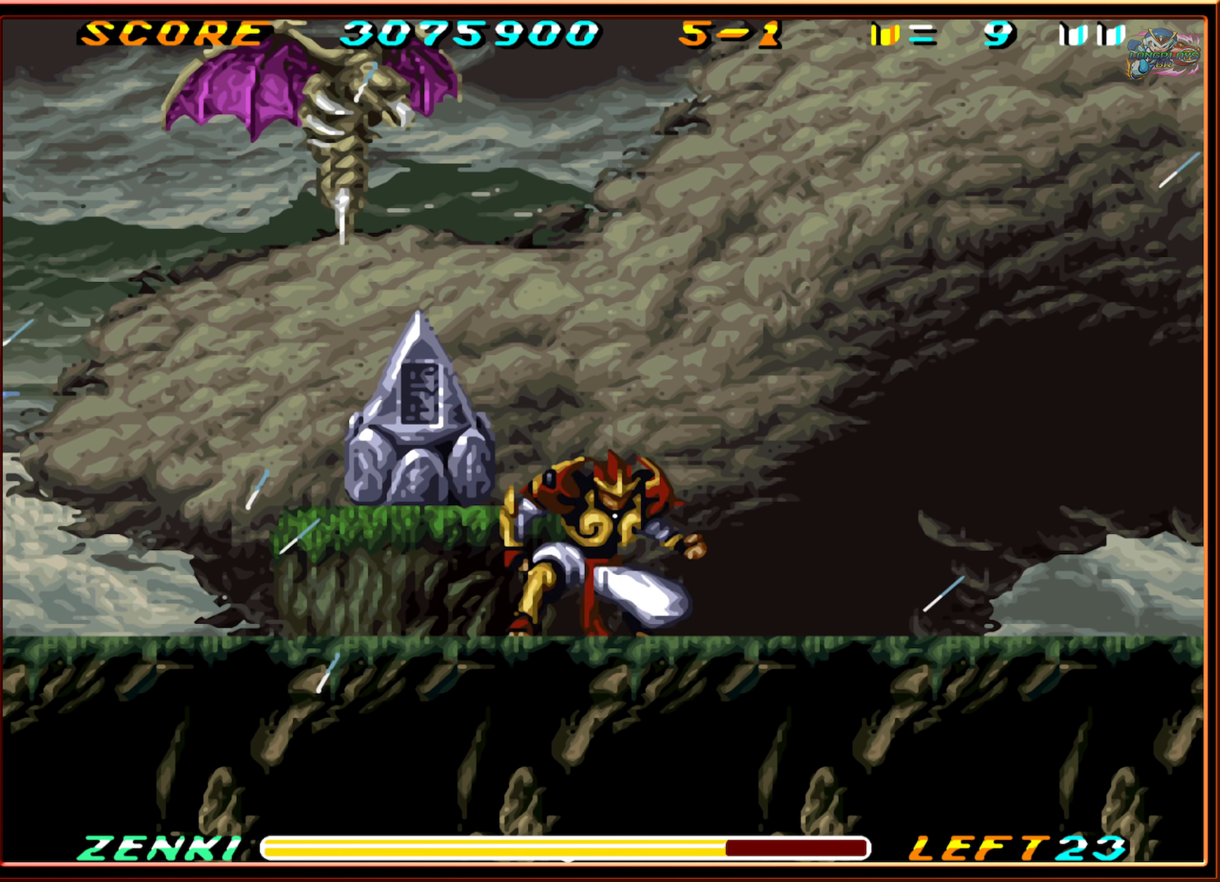
{"buttons": ["Y", "DPAD_UP"], "events": [[67, "Y", "up"], [167, "Y", "down"], [217, "Y", "up"], [300, "Y", "down"], [384, "Y", "up"], [467, "Y", "down"]]}
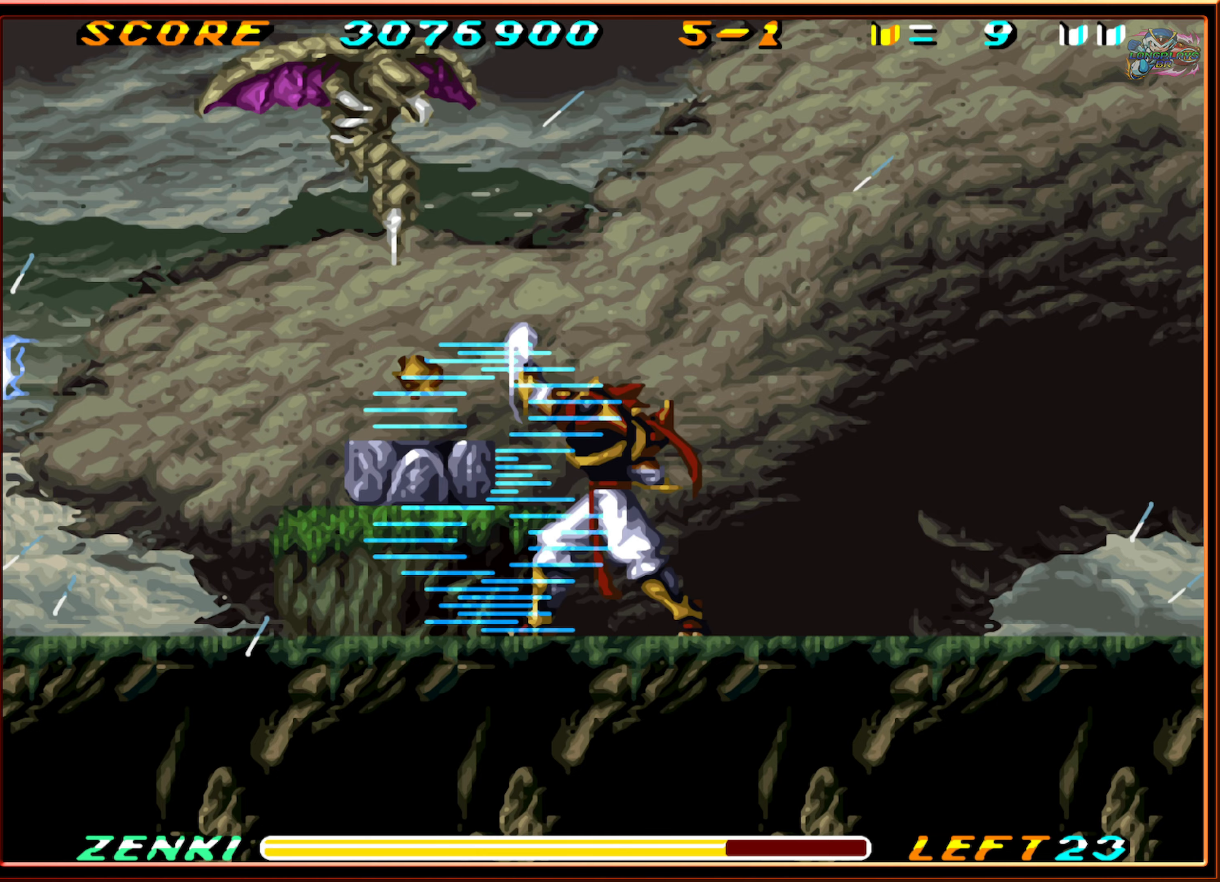
{"buttons": ["DPAD_UP"], "events": [[34, "Y", "up"], [100, "Y", "down"], [184, "Y", "up"], [250, "Y", "down"], [317, "Y", "up"], [417, "Y", "down"], [500, "Y", "up"]]}
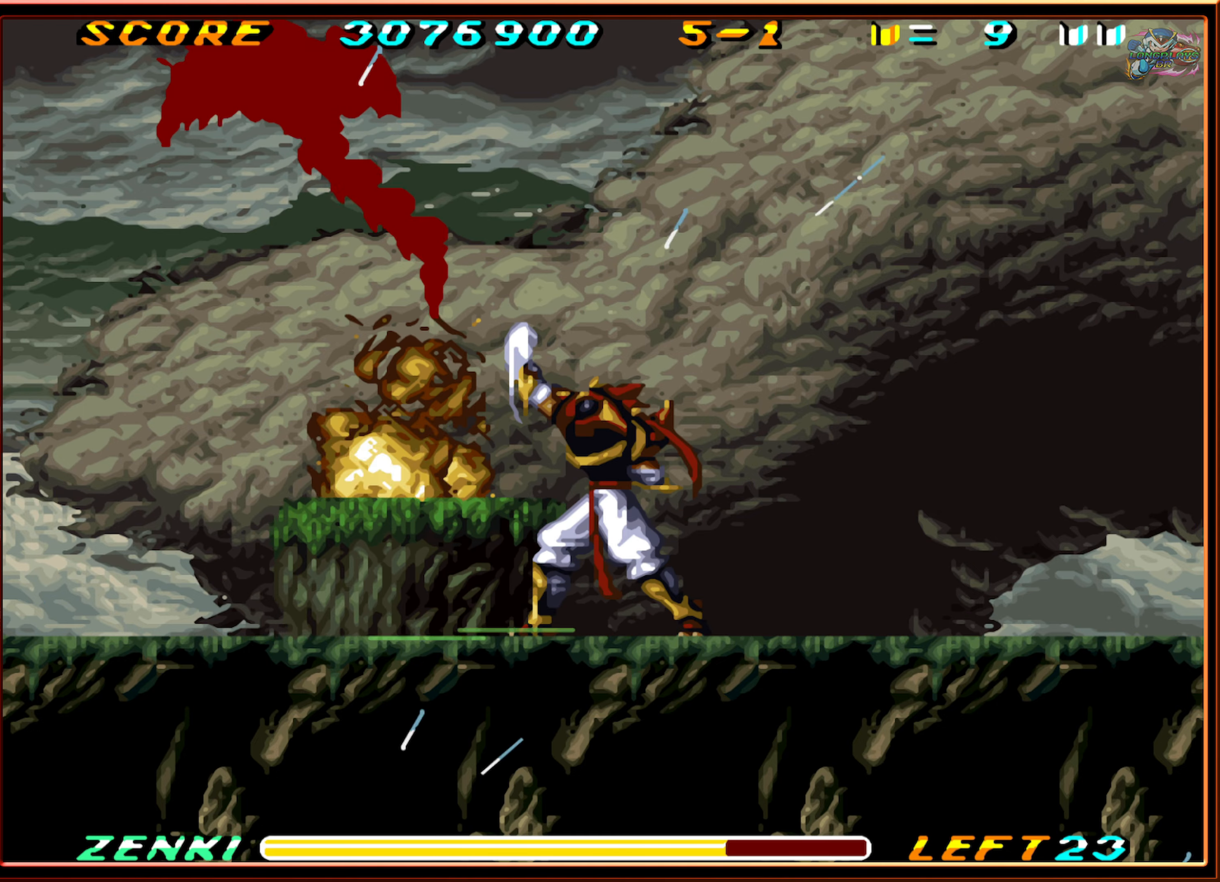
{"buttons": ["DPAD_UP"], "events": [[67, "Y", "down"], [150, "Y", "up"], [234, "Y", "down"], [317, "Y", "up"], [434, "Y", "down"], [500, "Y", "up"]]}
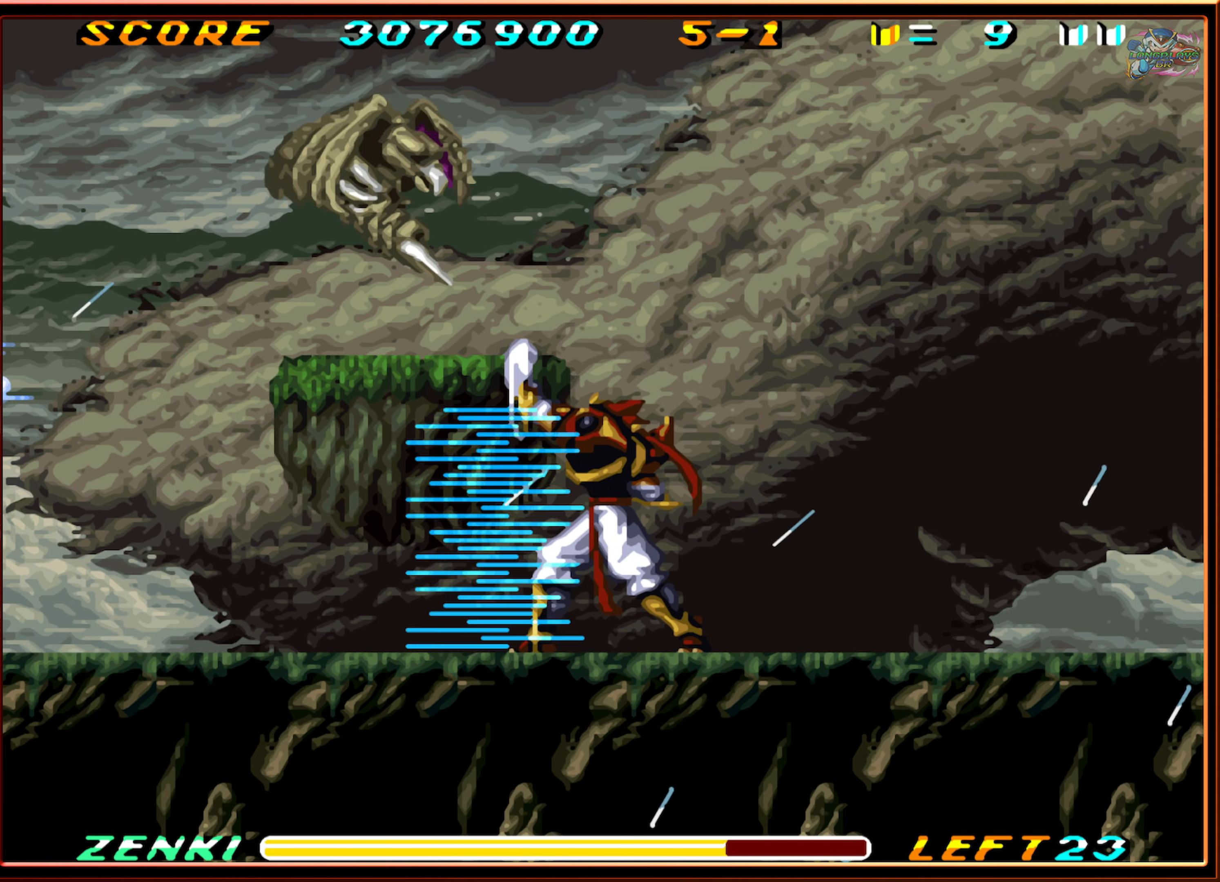
{"buttons": ["DPAD_UP"], "events": [[67, "Y", "down"], [167, "Y", "up"], [217, "Y", "down"], [334, "Y", "up"], [400, "Y", "down"], [450, "Y", "up"]]}